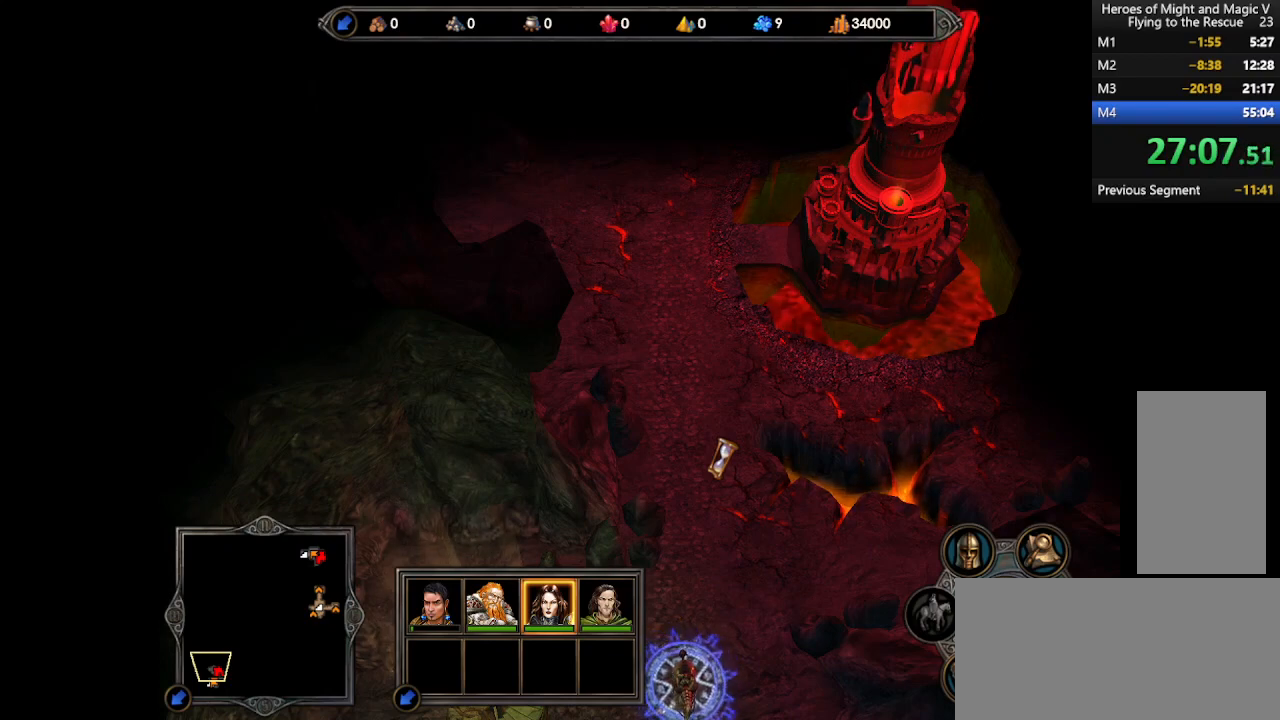
Gameplay with keyboard and mouse; each line is a JSON object with the keys and mouse buttons held at the frame after it. "events" lists presses ("down") and releases ("up") of ".", "/", "0", "1", "2", "3", "4", "5", "6", "7", "8", "9", "a", "alt_l", "alt_r", "b", "backslash", "backspace", "c", "caps_lock", "comma", "ctrl_l", "ctrl_r", "d", "e", "equals", "escape", "f", "f1", "f10", "f11", "f12", "f2", "f3", "f4", "f5", "f6", "f7", "f8", "f9", "g", "h", "i", "j", "k", "l", "lbracket", "m", "minus", "n", "o", "p", "q", "quote", "r", "rbracket", "return", "s", "semicolon", "shift_l", "shift_r", "space", "super", "t", "tab", "tilde", "u", "v", "w", "x", "y", "z", "mouse_left", "mouse_wheel", "mouse_right", "mouse_mb4" and "mouse_mb5" between this image and that frame as [ms after this image, input, new state], when the widget could be followed in between. "mouse_left", "mouse_wheel", "mouse_right", "mouse_mb4", "mouse_mb5" = the "left", "wheel", "right", "mb4", "mb5" buttons of the "mouse" list. No other keys are recorded. "wheel" means that the mouse wheel is clicked or scrolled. Mouse movement is not recorded.
{"keys": [], "mouse": [], "events": [[33, "f5", "down"], [133, "f5", "up"]]}
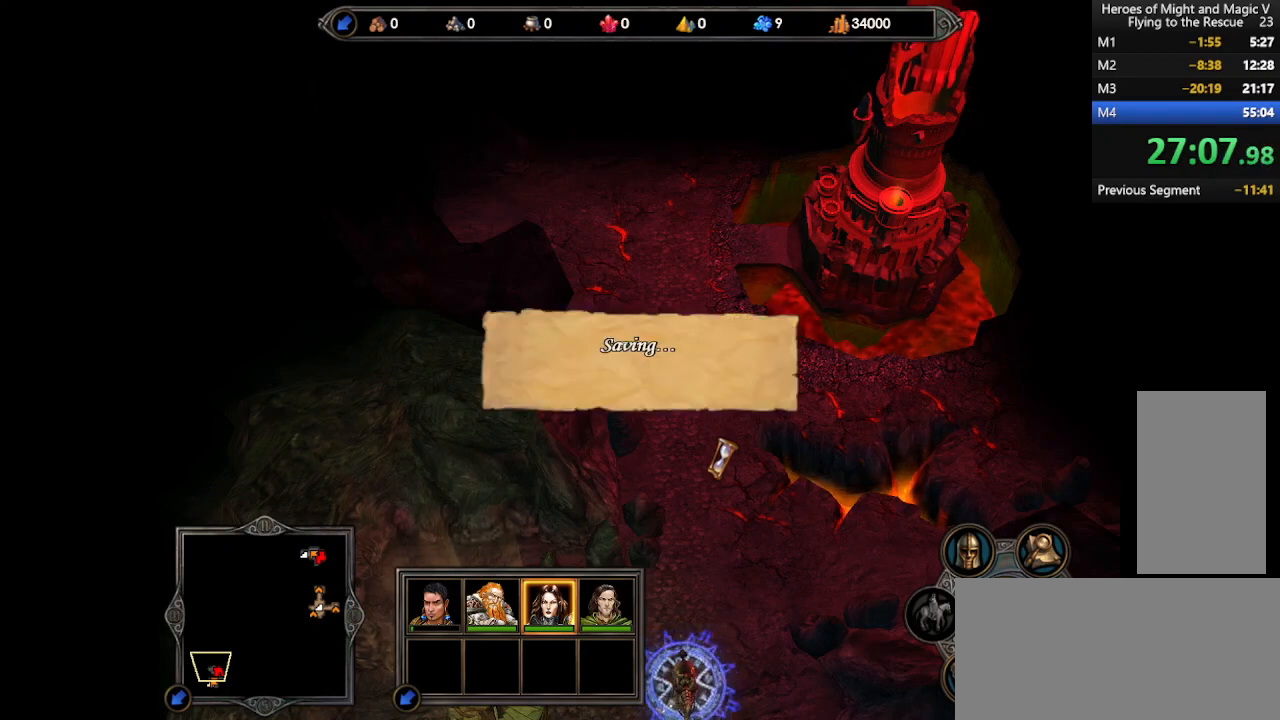
{"keys": [], "mouse": [], "events": []}
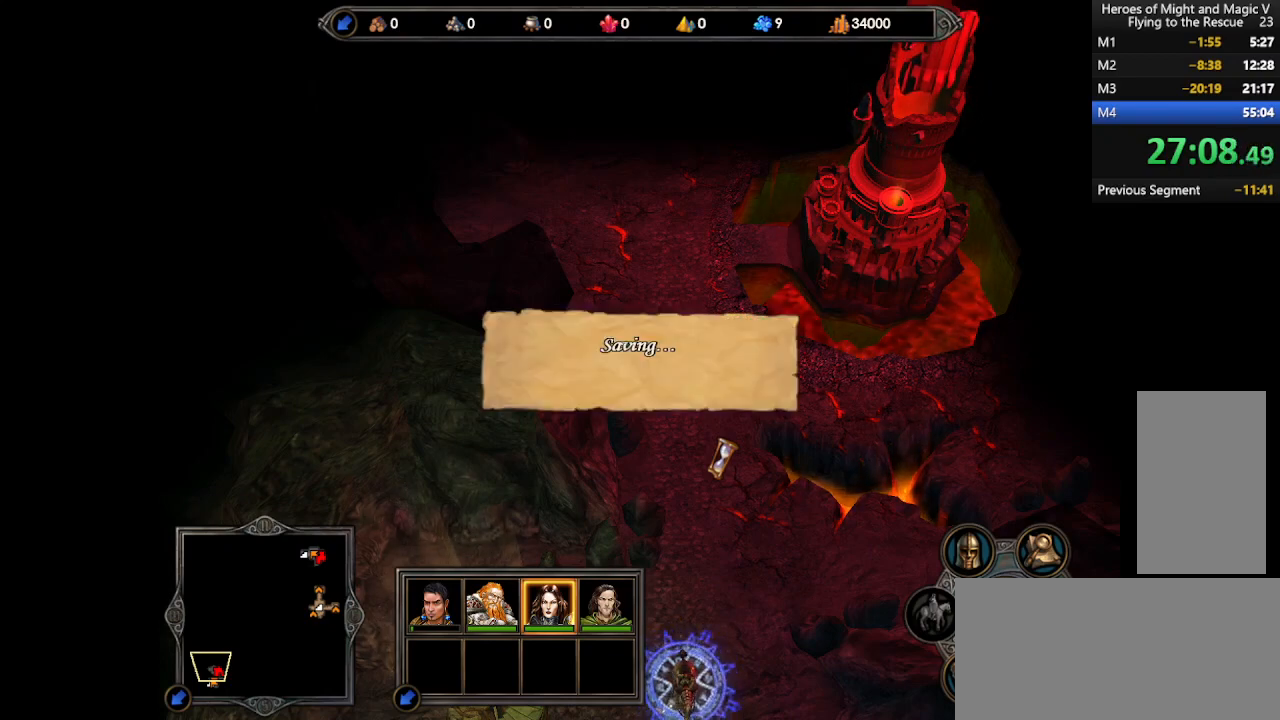
{"keys": [], "mouse": [], "events": []}
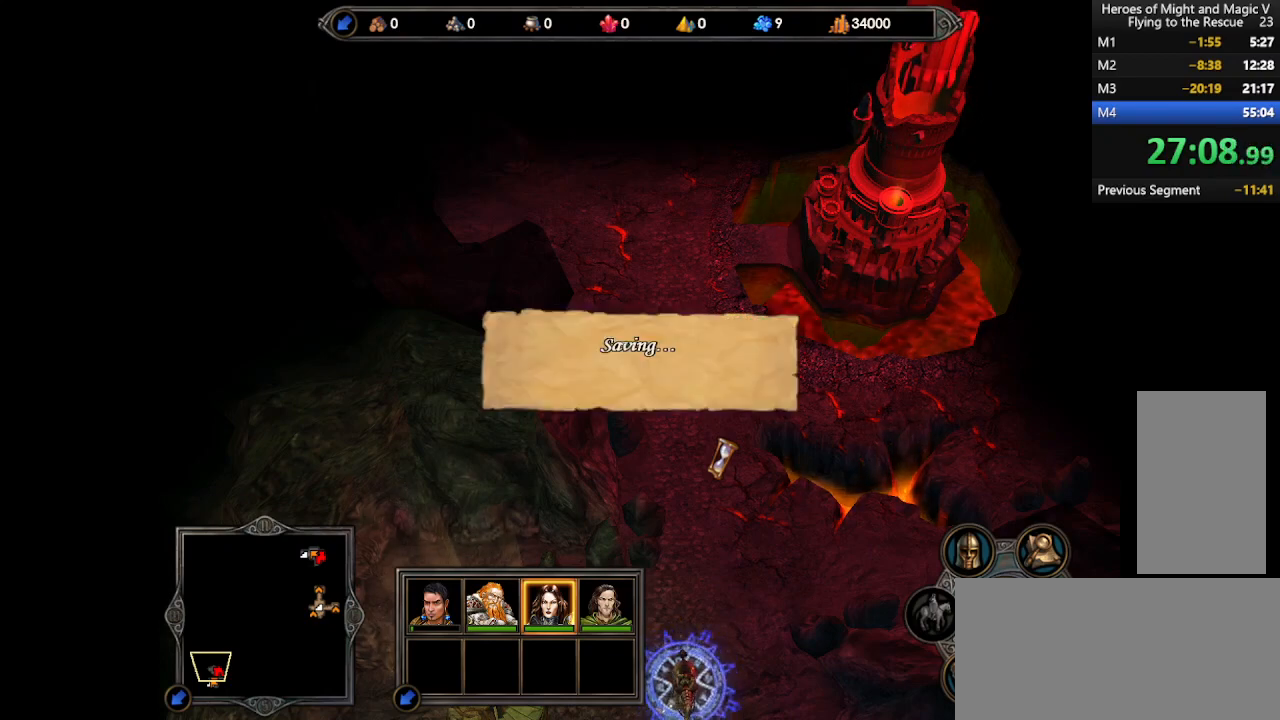
{"keys": [], "mouse": [], "events": []}
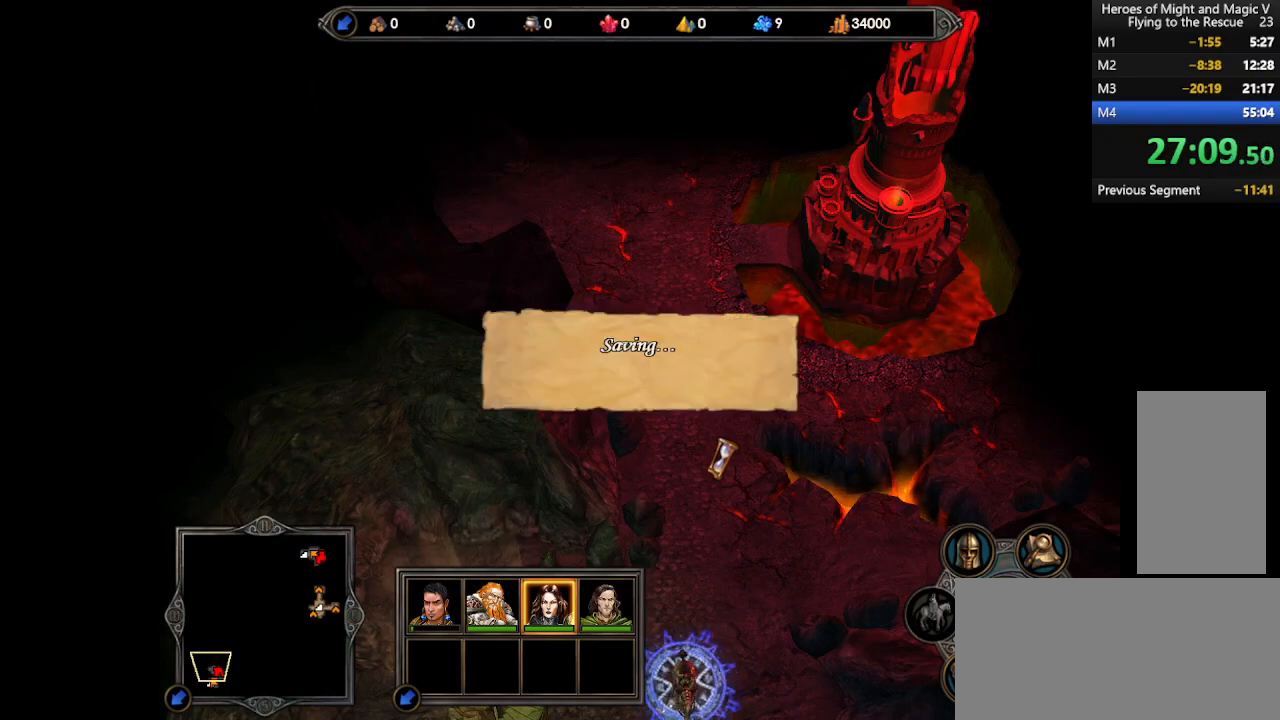
{"keys": [], "mouse": [], "events": []}
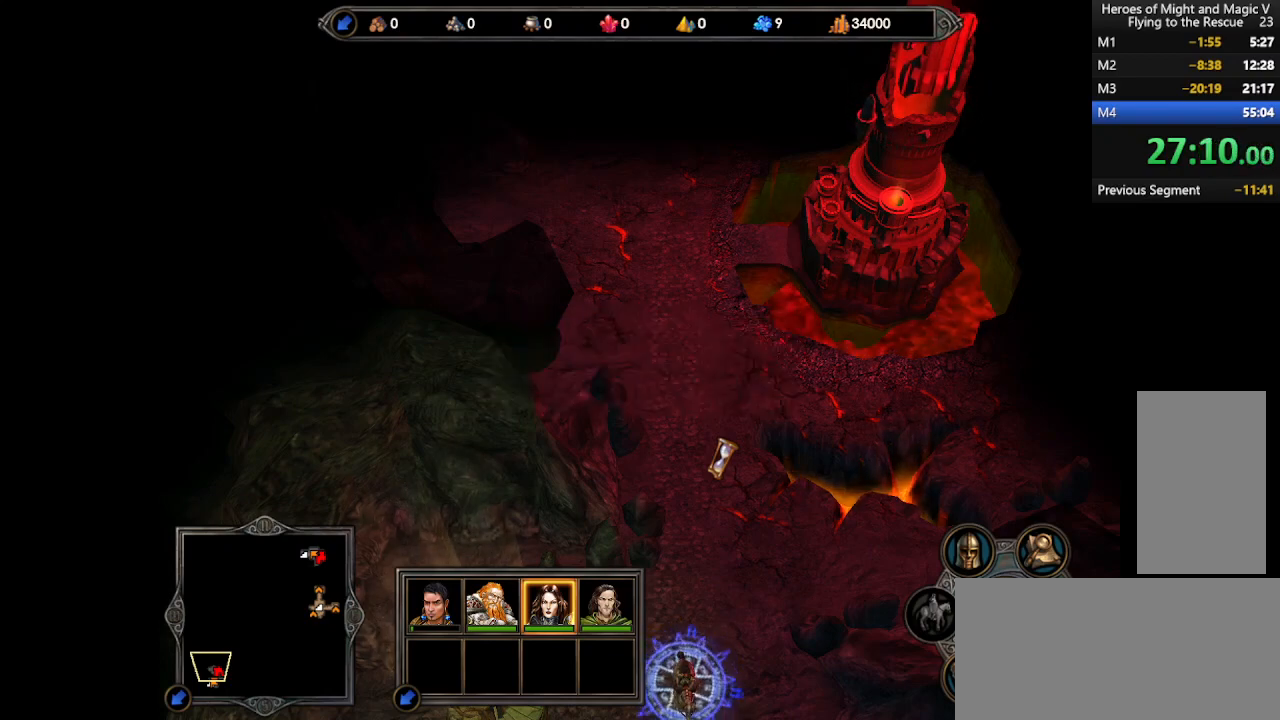
{"keys": ["space"], "mouse": [], "events": [[500, "space", "down"]]}
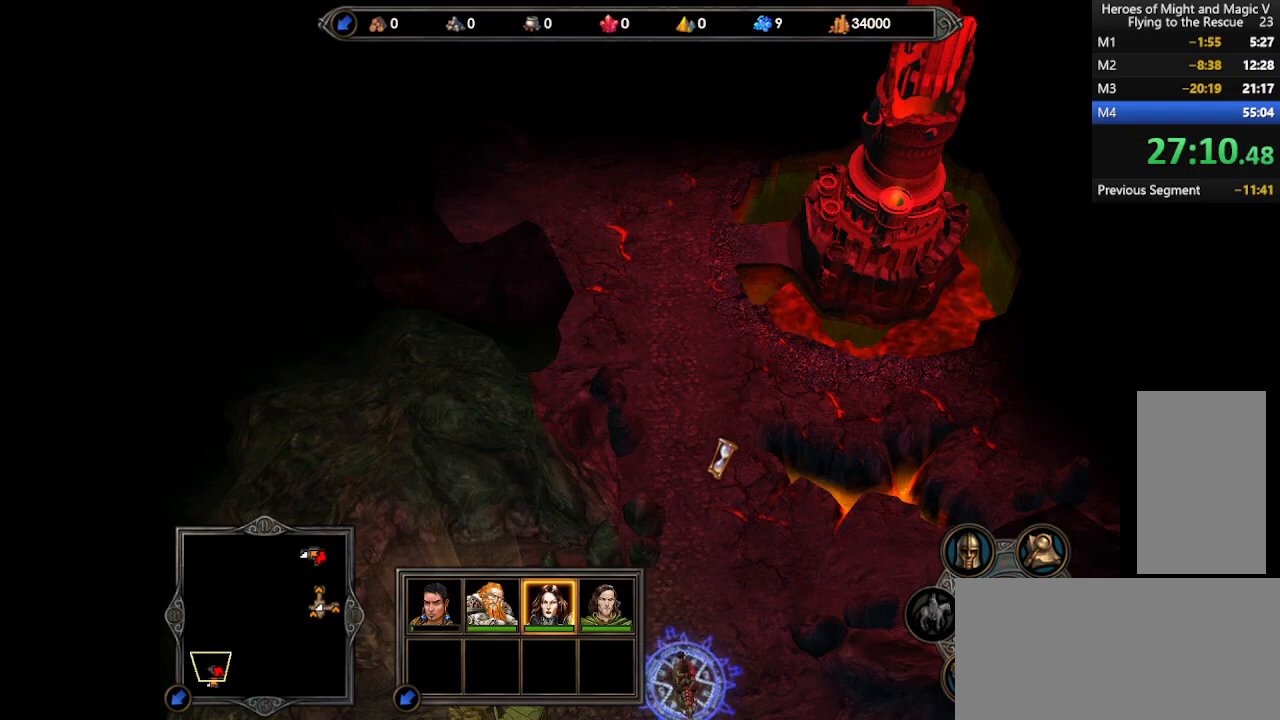
{"keys": [], "mouse": [], "events": [[67, "space", "up"], [133, "space", "down"], [200, "space", "up"], [267, "space", "down"], [300, "space", "up"], [367, "space", "down"], [400, "space", "up"], [467, "space", "down"], [500, "space", "up"]]}
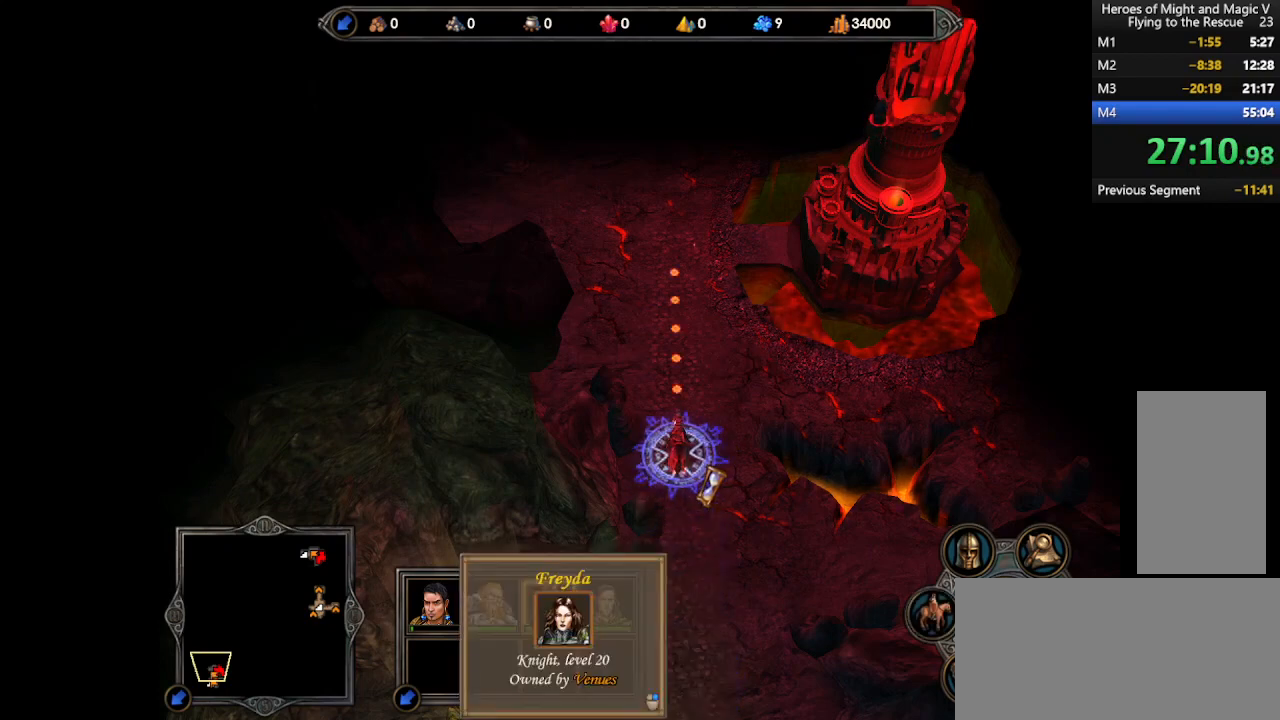
{"keys": [], "mouse": [], "events": [[33, "space", "down"], [100, "space", "up"], [133, "space", "down"], [167, "space", "up"]]}
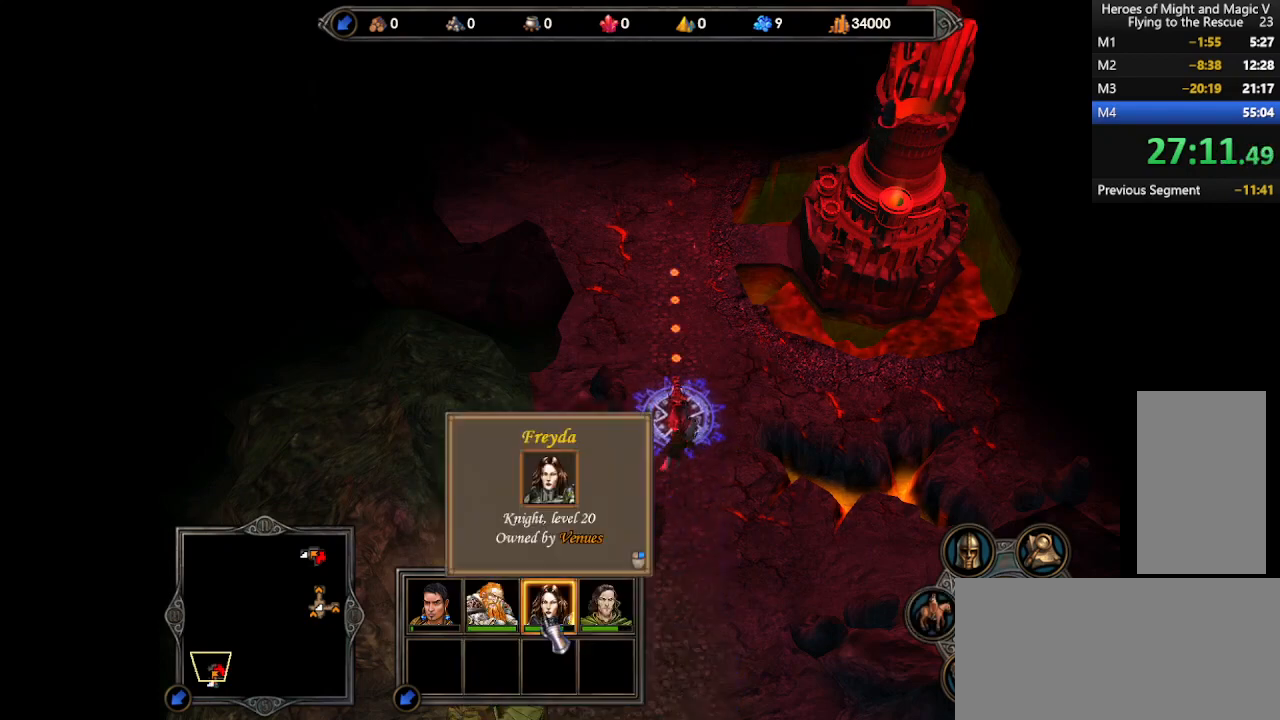
{"keys": [], "mouse": [], "events": [[300, "mouse_left", "down"], [367, "mouse_left", "up"]]}
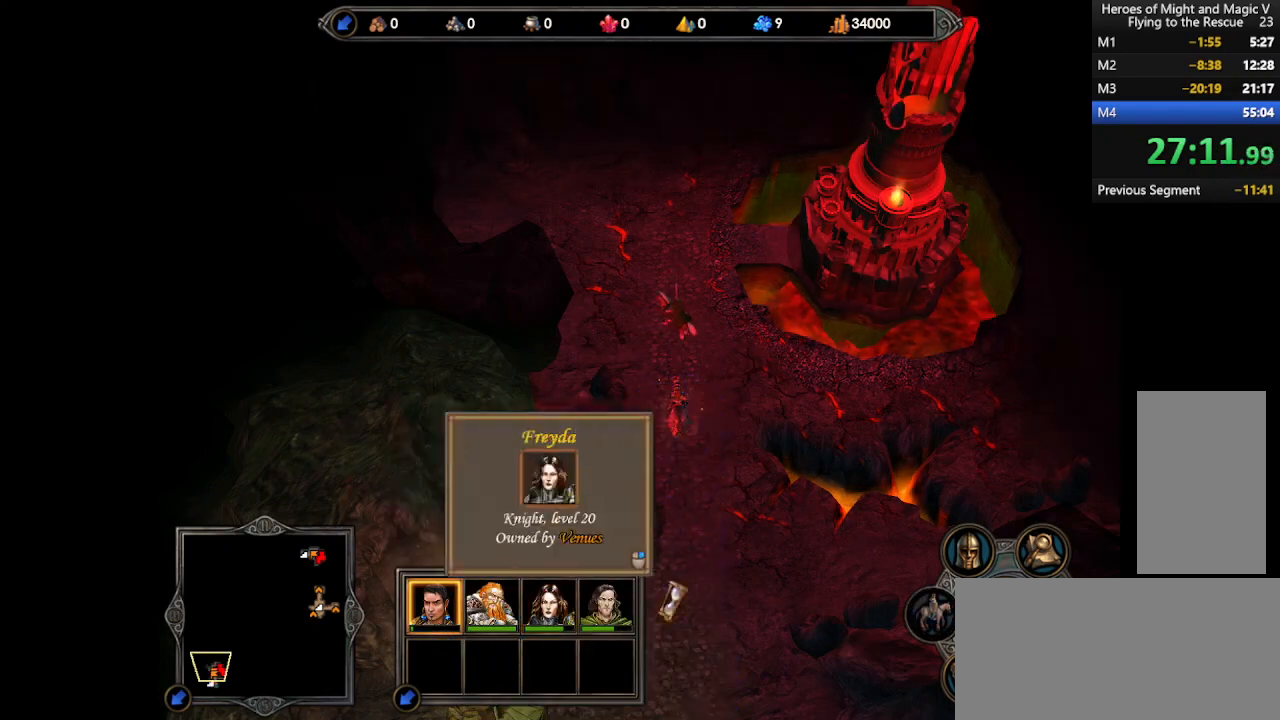
{"keys": [], "mouse": [], "events": [[133, "return", "down"], [200, "return", "up"], [300, "return", "down"], [367, "return", "up"], [433, "return", "down"], [467, "return", "up"]]}
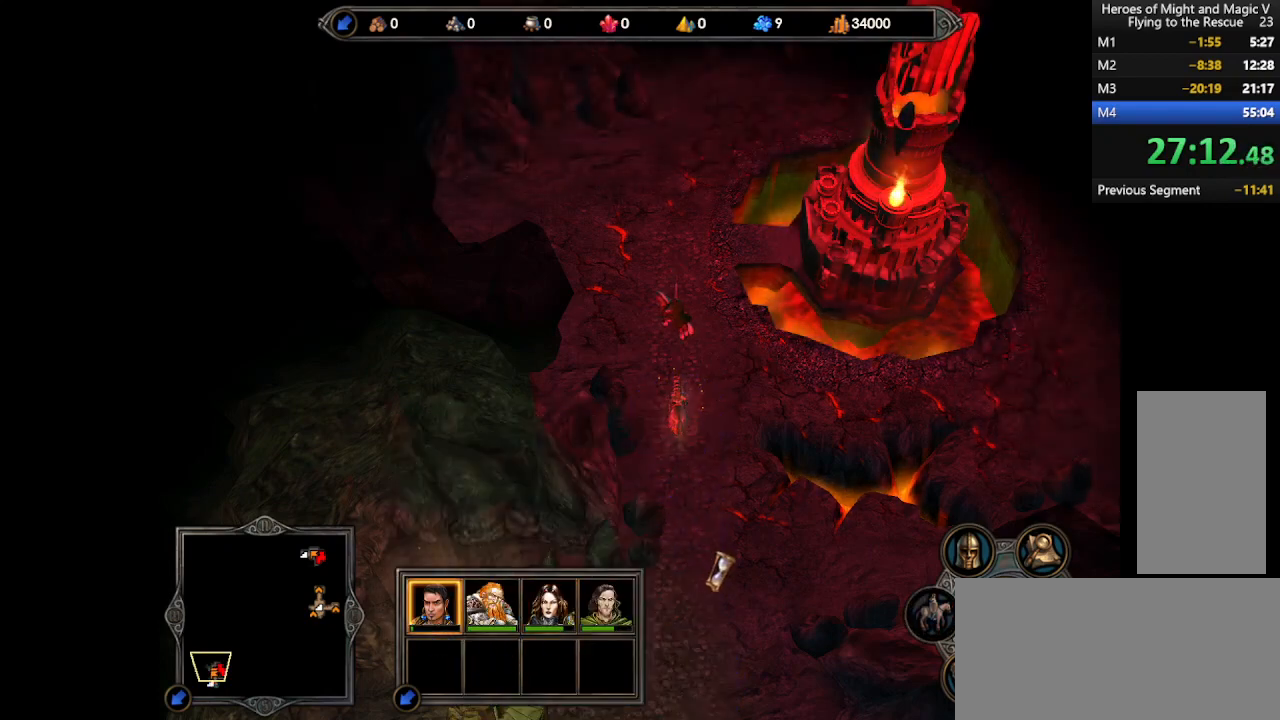
{"keys": [], "mouse": [], "events": [[67, "return", "down"], [133, "return", "up"], [200, "return", "down"], [267, "return", "up"], [367, "return", "down"], [400, "return", "up"], [467, "return", "down"], [500, "return", "up"]]}
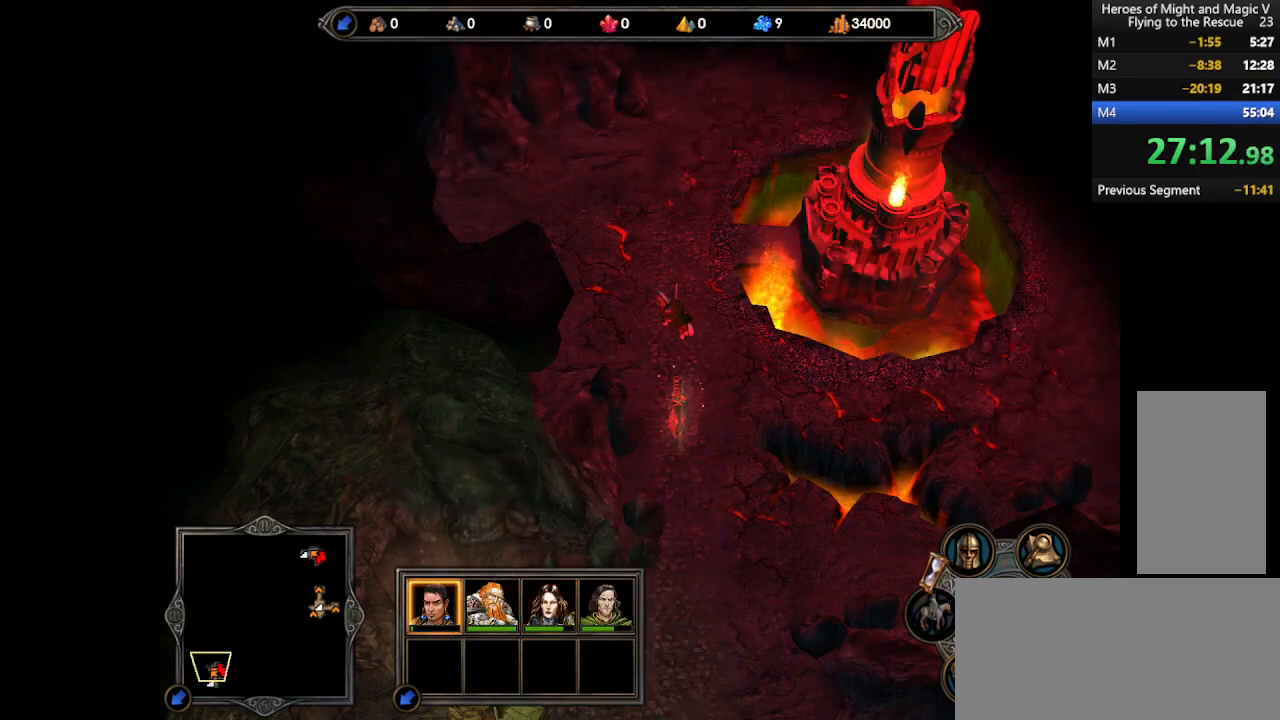
{"keys": ["return"], "mouse": [], "events": [[100, "return", "down"], [133, "return", "up"], [233, "return", "down"], [267, "return", "up"], [367, "return", "down"], [400, "return", "up"], [500, "return", "down"]]}
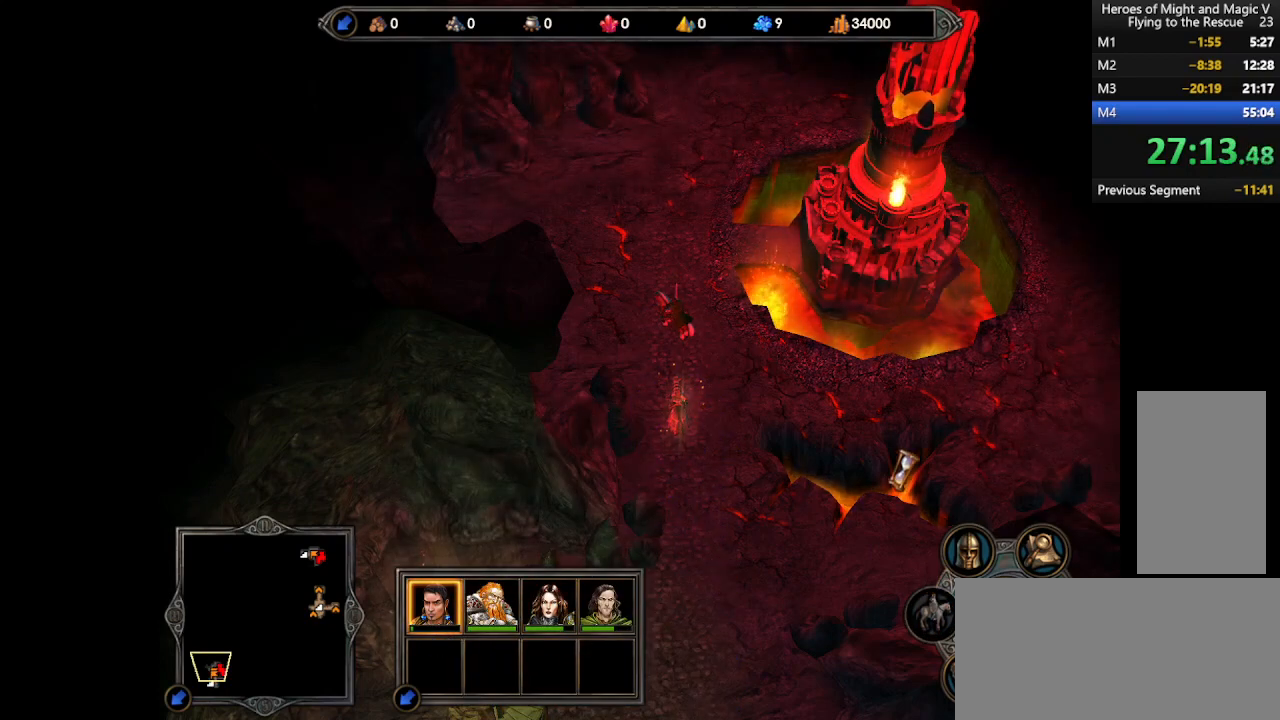
{"keys": [], "mouse": [], "events": [[33, "return", "up"], [100, "return", "down"], [133, "return", "up"], [233, "return", "down"], [267, "return", "up"], [367, "return", "down"], [400, "return", "up"], [467, "return", "down"], [500, "return", "up"]]}
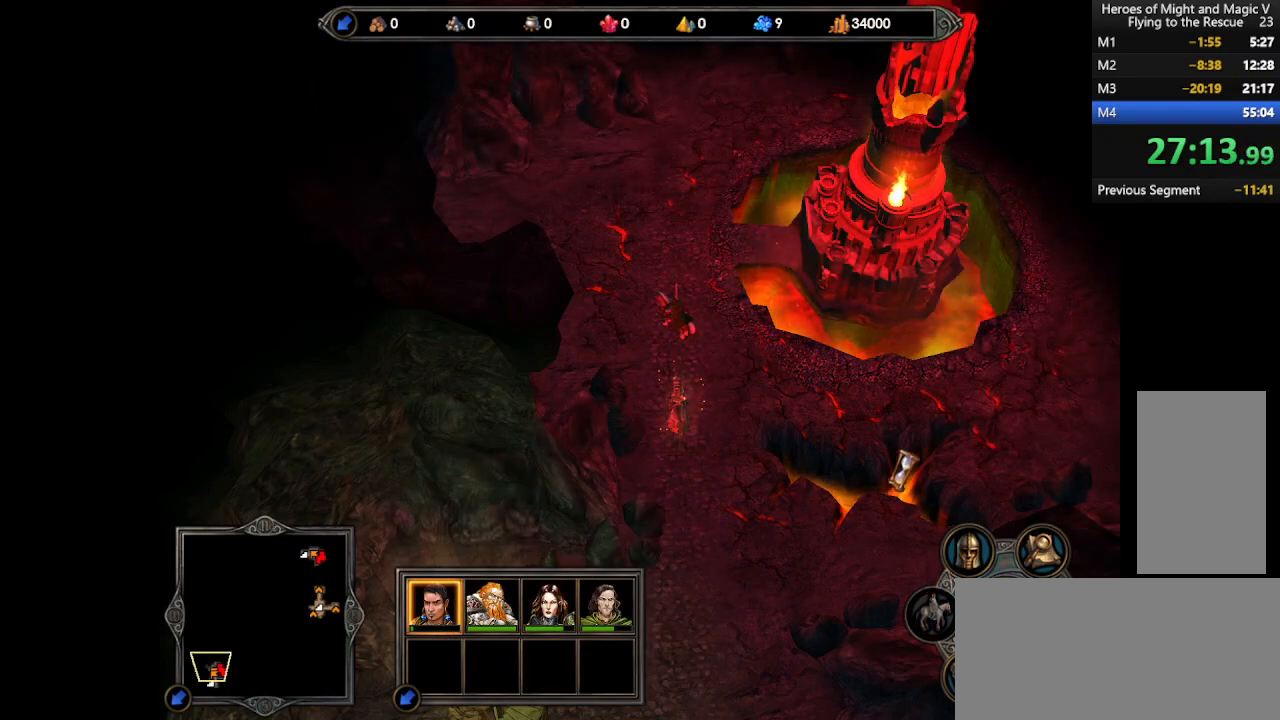
{"keys": ["return"], "mouse": [], "events": [[100, "return", "down"], [133, "return", "up"], [200, "return", "down"], [233, "return", "up"], [300, "return", "down"], [333, "return", "up"], [400, "return", "down"], [433, "return", "up"], [500, "return", "down"]]}
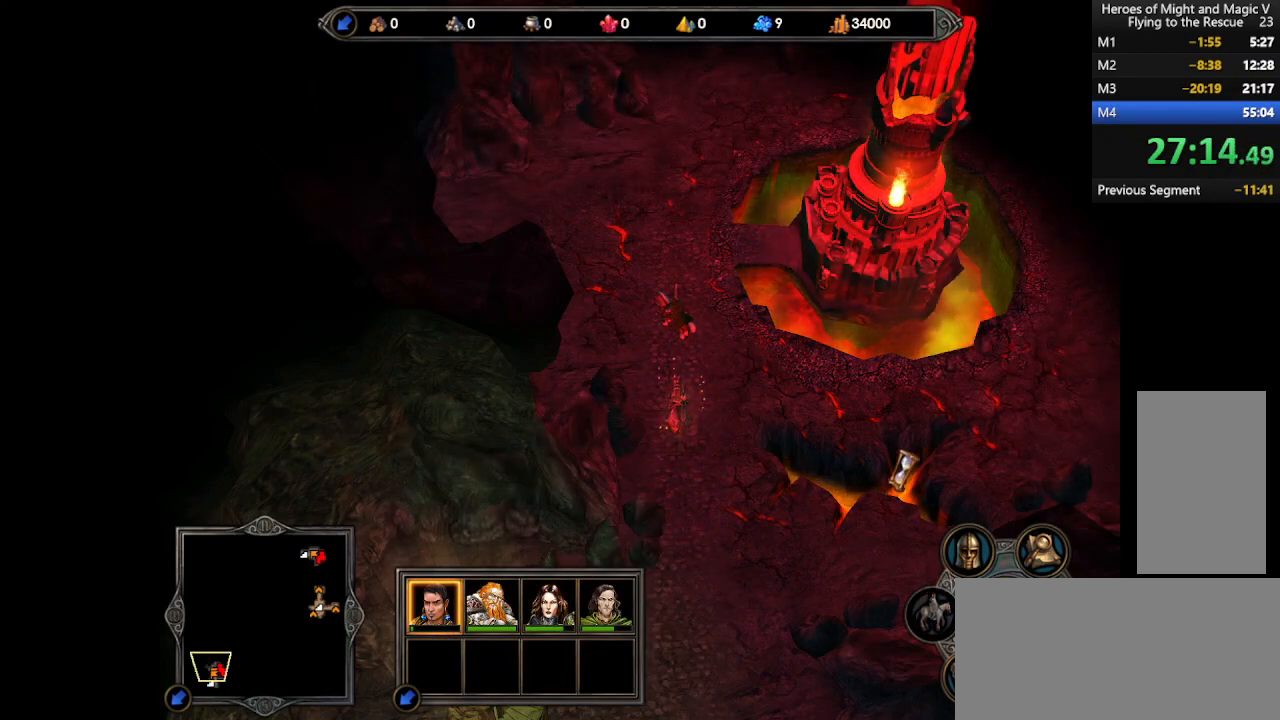
{"keys": [], "mouse": [], "events": [[33, "return", "up"], [233, "return", "down"], [267, "return", "up"], [333, "return", "down"], [400, "return", "up"], [467, "return", "down"], [500, "return", "up"]]}
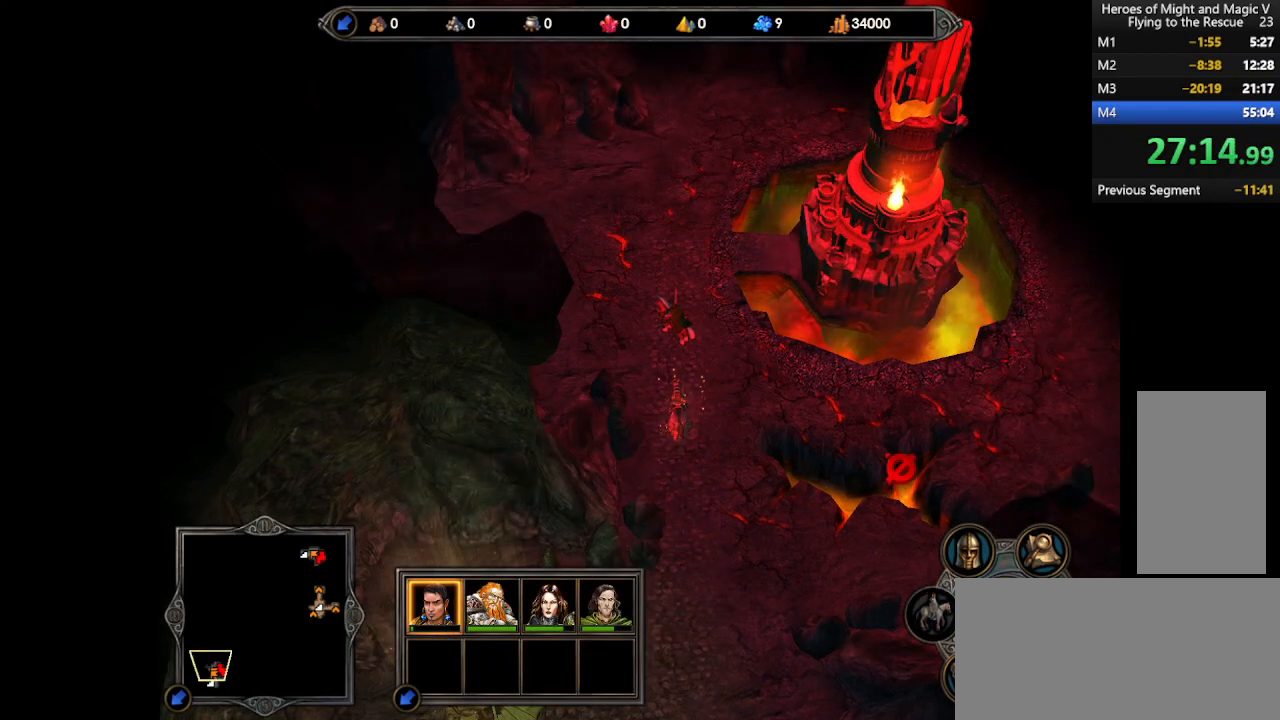
{"keys": [], "mouse": [], "events": []}
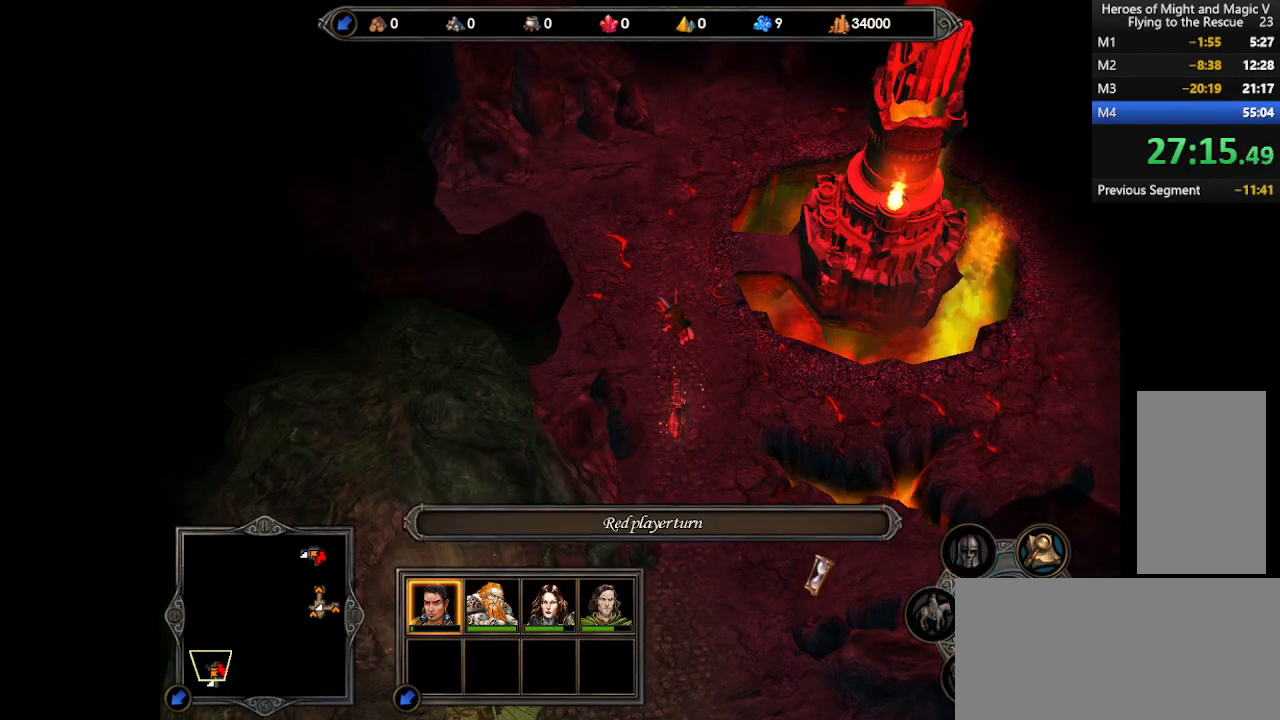
{"keys": [], "mouse": [], "events": [[100, "mouse_wheel", "down"], [267, "mouse_wheel", "up"]]}
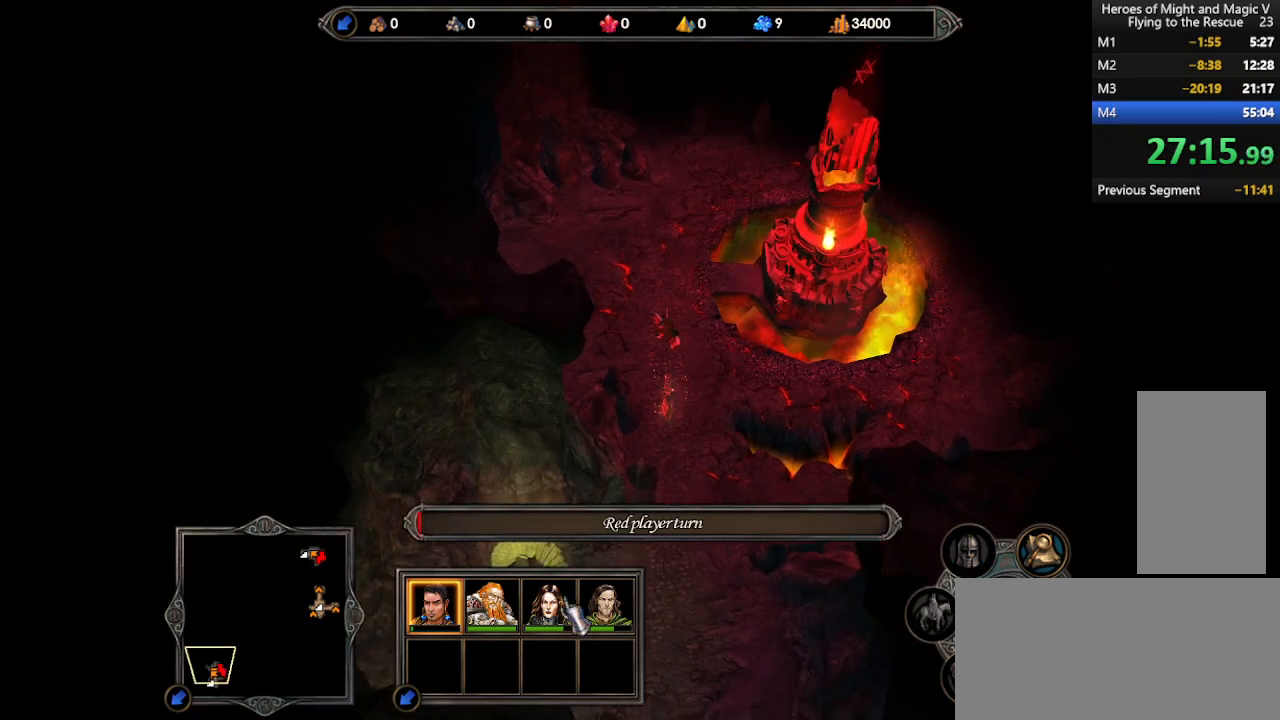
{"keys": [], "mouse": [], "events": [[233, "mouse_left", "down"], [333, "mouse_left", "up"]]}